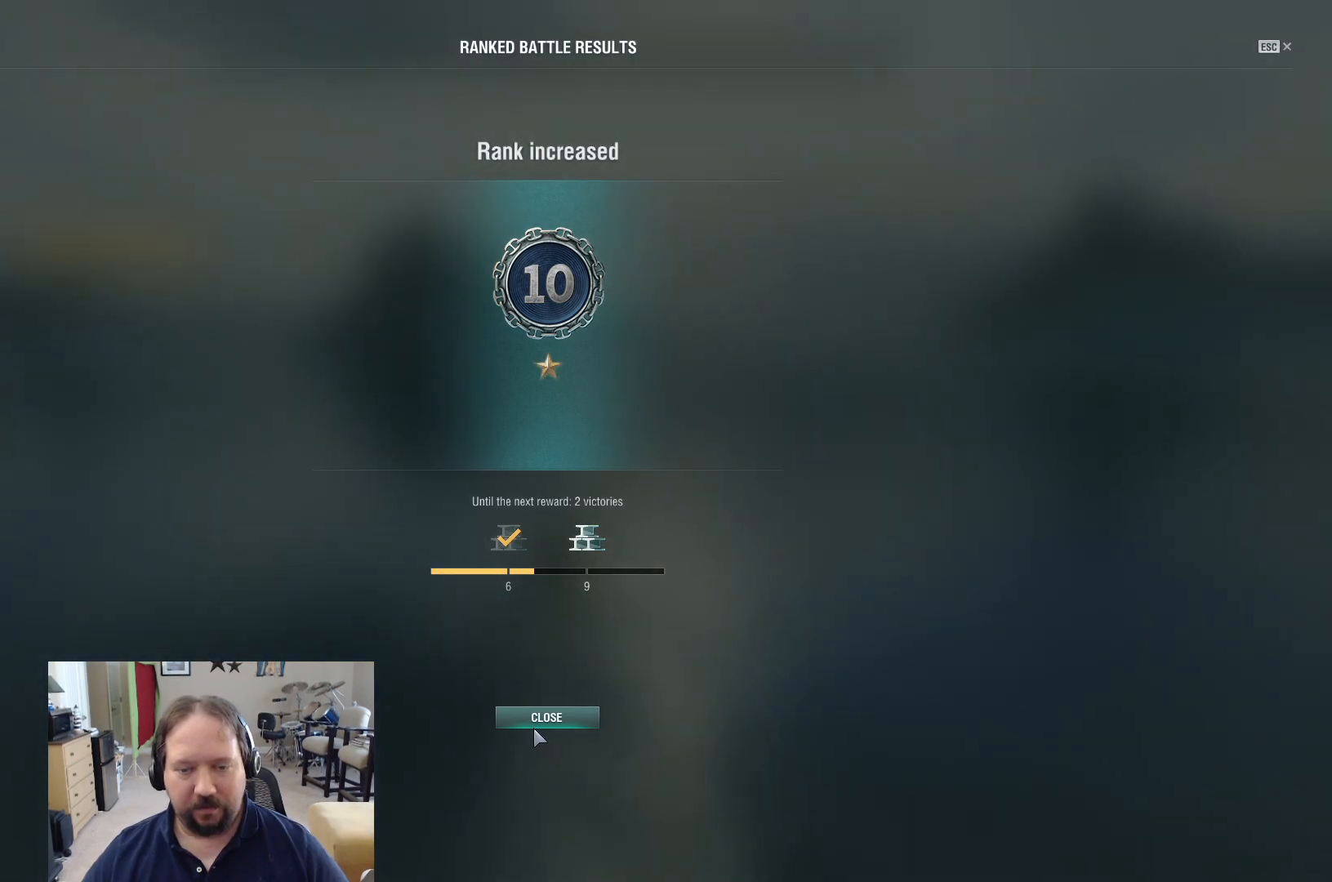
Gameplay with keyboard and mouse; each line is a JSON object with the keys and mouse buttons held at the frame after it. "events" lists presses ("down") and releases ("up") of "1", "2", "3", "4", "5", "a", "alt", "c", "caps_lock", "ctrl", "d", "e", "f", "g", "q", "r", "s", "shift", "space", "t", "tab", "v", "w", "x", "z", "mouse_left", "mouse_wheel" and "mouse_right" between this image and that frame as [ms after this image, input, new state], when the widget could be followed in between. "mouse_left", "mouse_wheel", "mouse_right" = the "left", "wheel", "right" buttons of the "mouse" list. No other keys are recorded. "wheel" means that the mouse wheel is clicked or scrolled. Not read: mouse_move.
{"keys": [], "mouse": [], "events": [[233, "mouse_left", "down"], [317, "mouse_left", "up"]]}
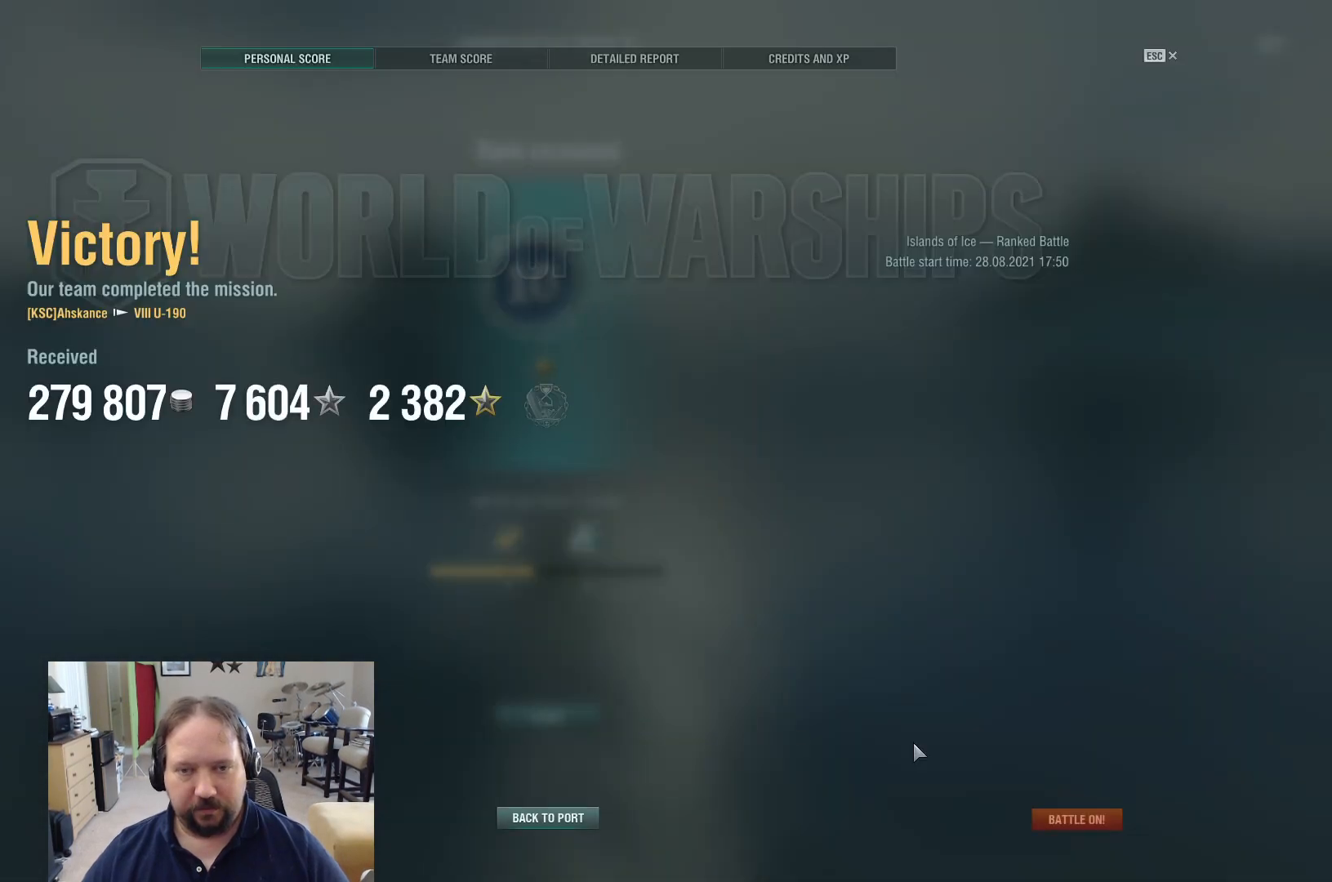
{"keys": [], "mouse": [], "events": []}
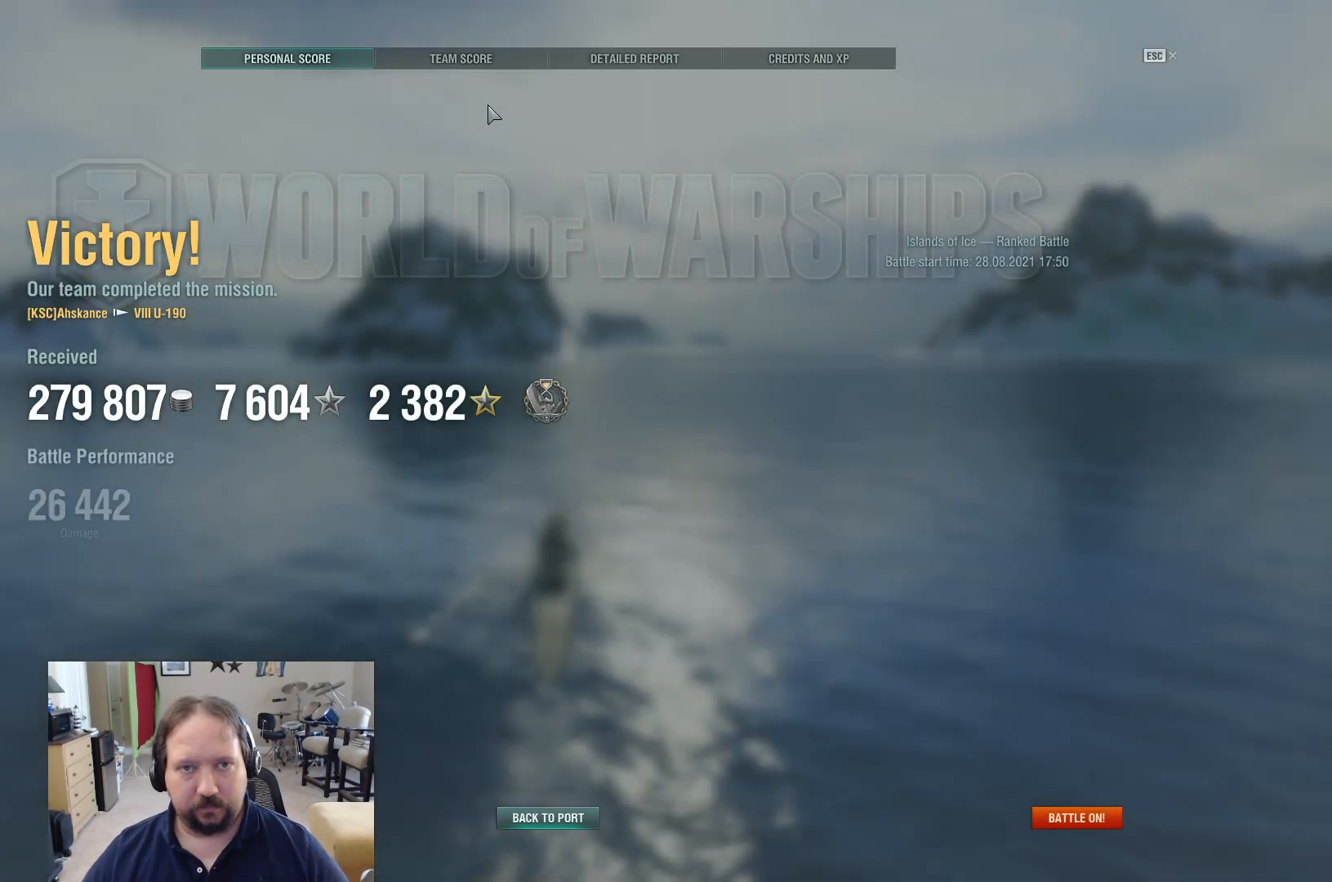
{"keys": [], "mouse": [], "events": [[350, "mouse_left", "down"], [450, "mouse_left", "up"]]}
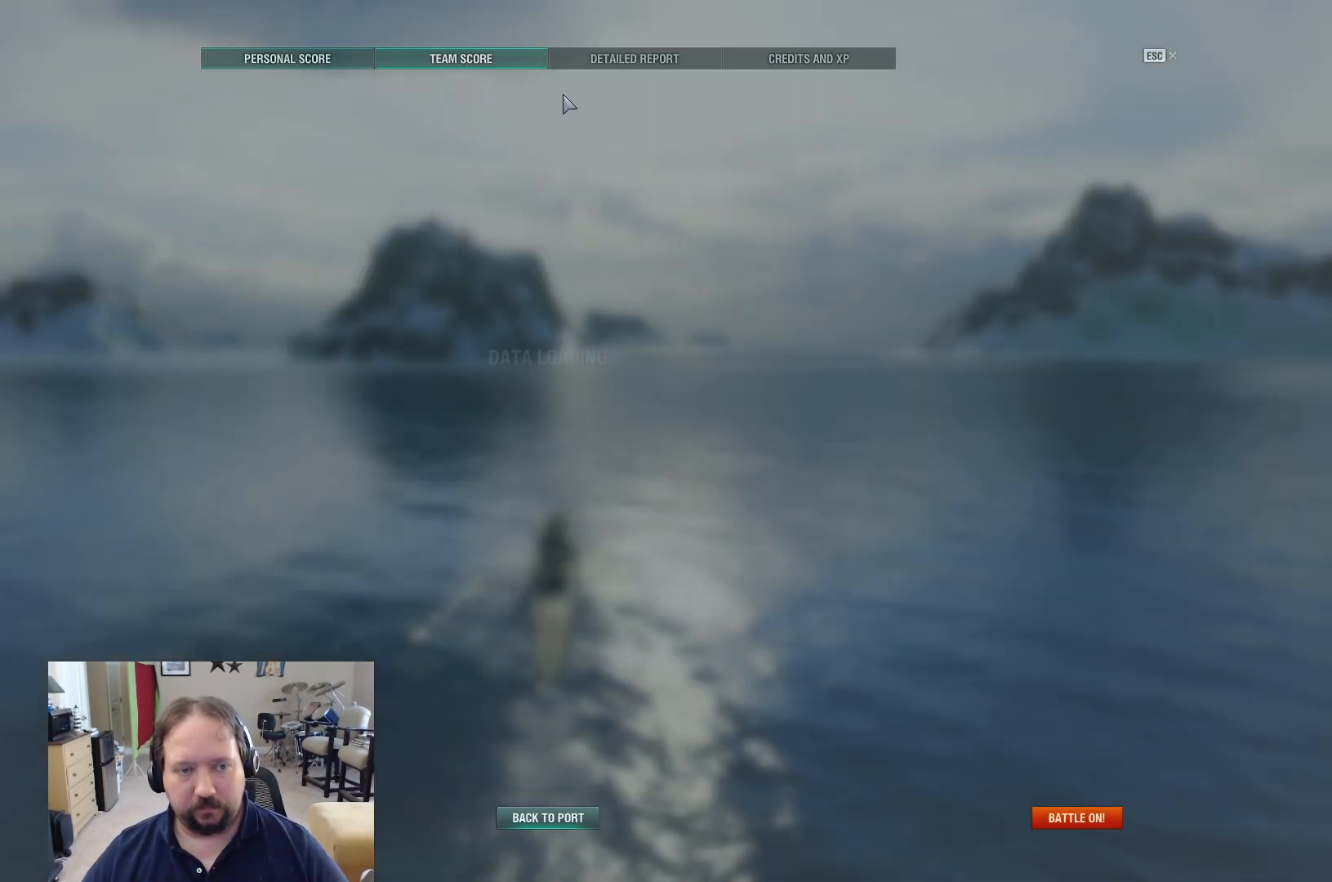
{"keys": [], "mouse": [], "events": []}
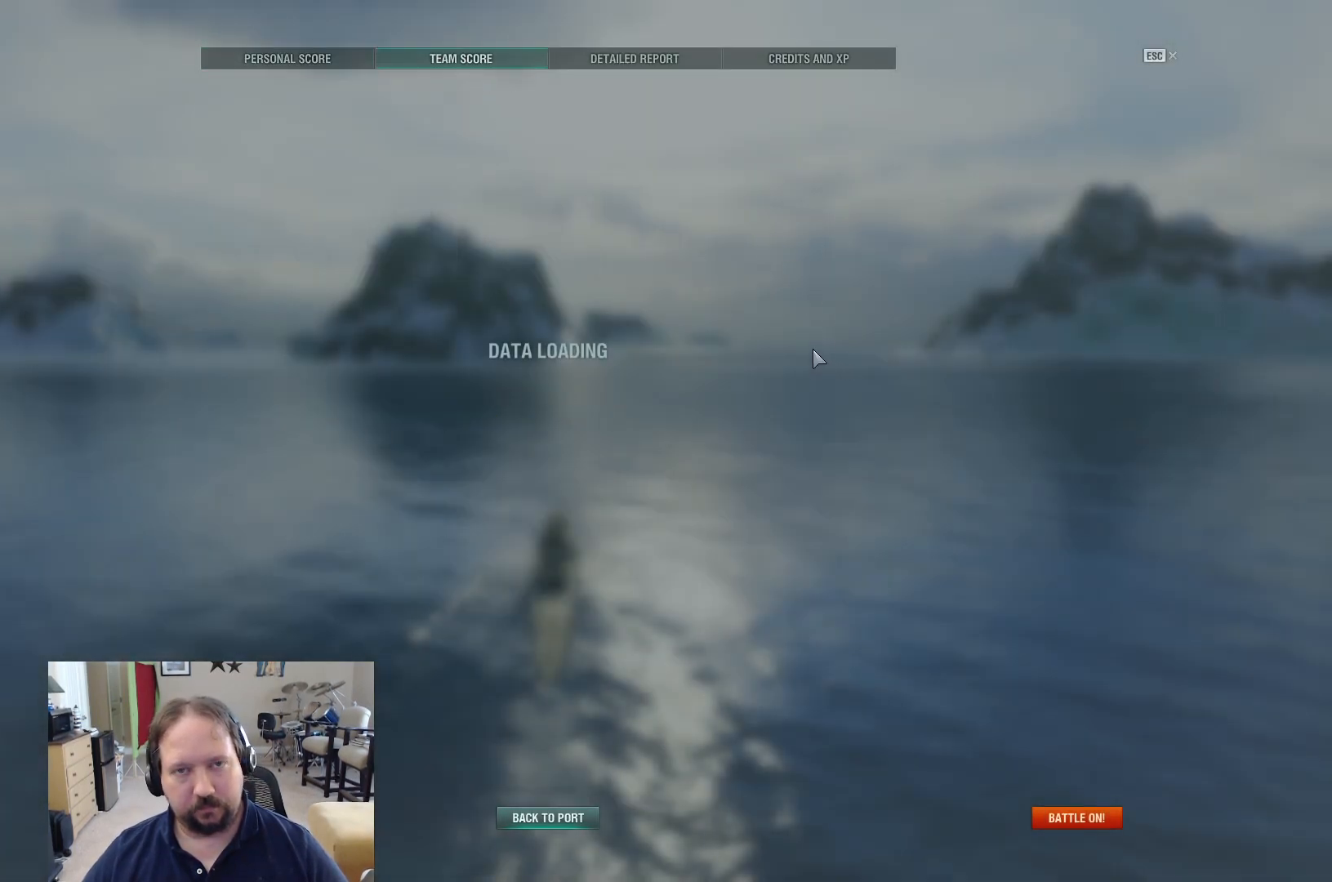
{"keys": [], "mouse": [], "events": []}
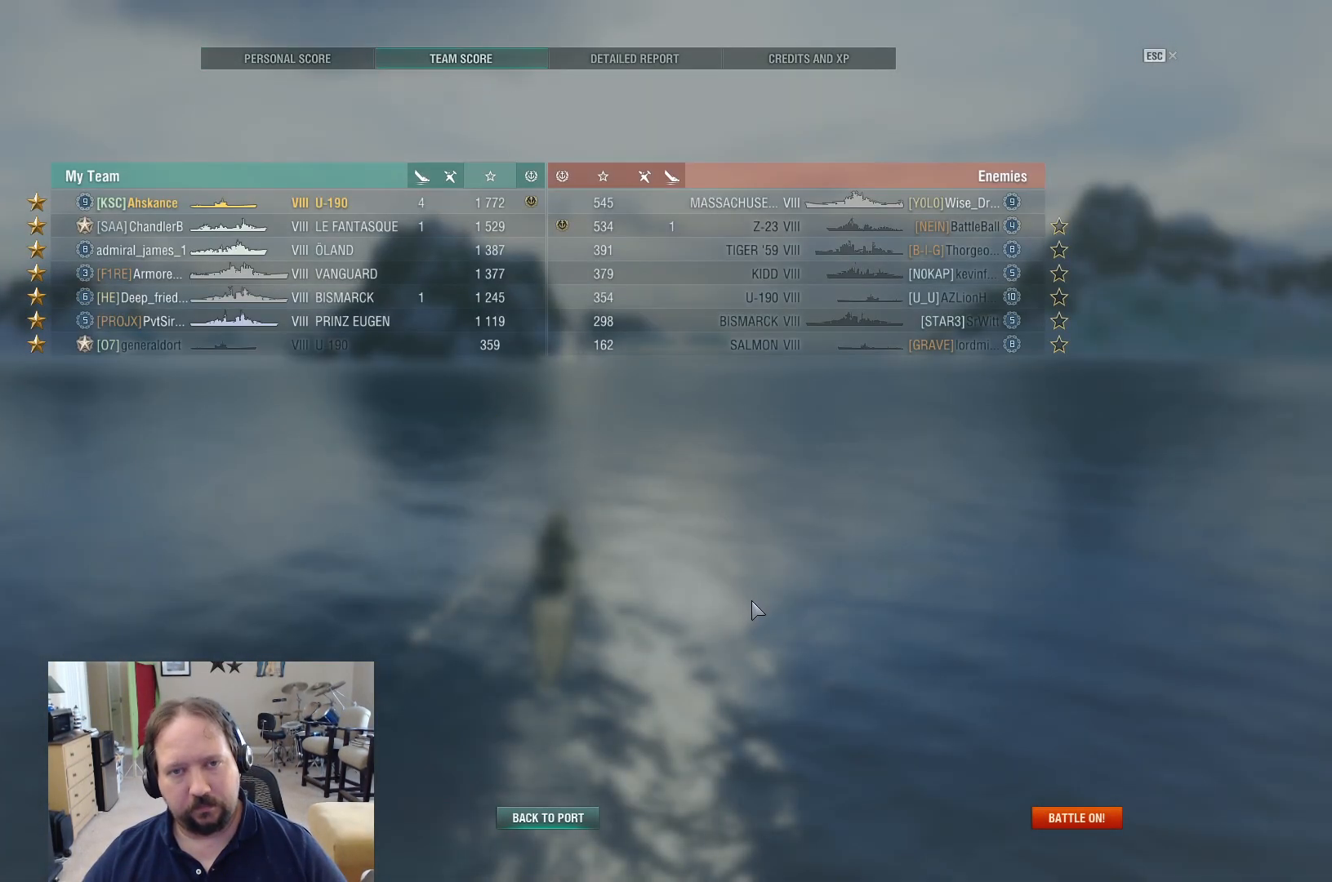
{"keys": [], "mouse": [], "events": [[400, "mouse_left", "down"], [500, "mouse_left", "up"]]}
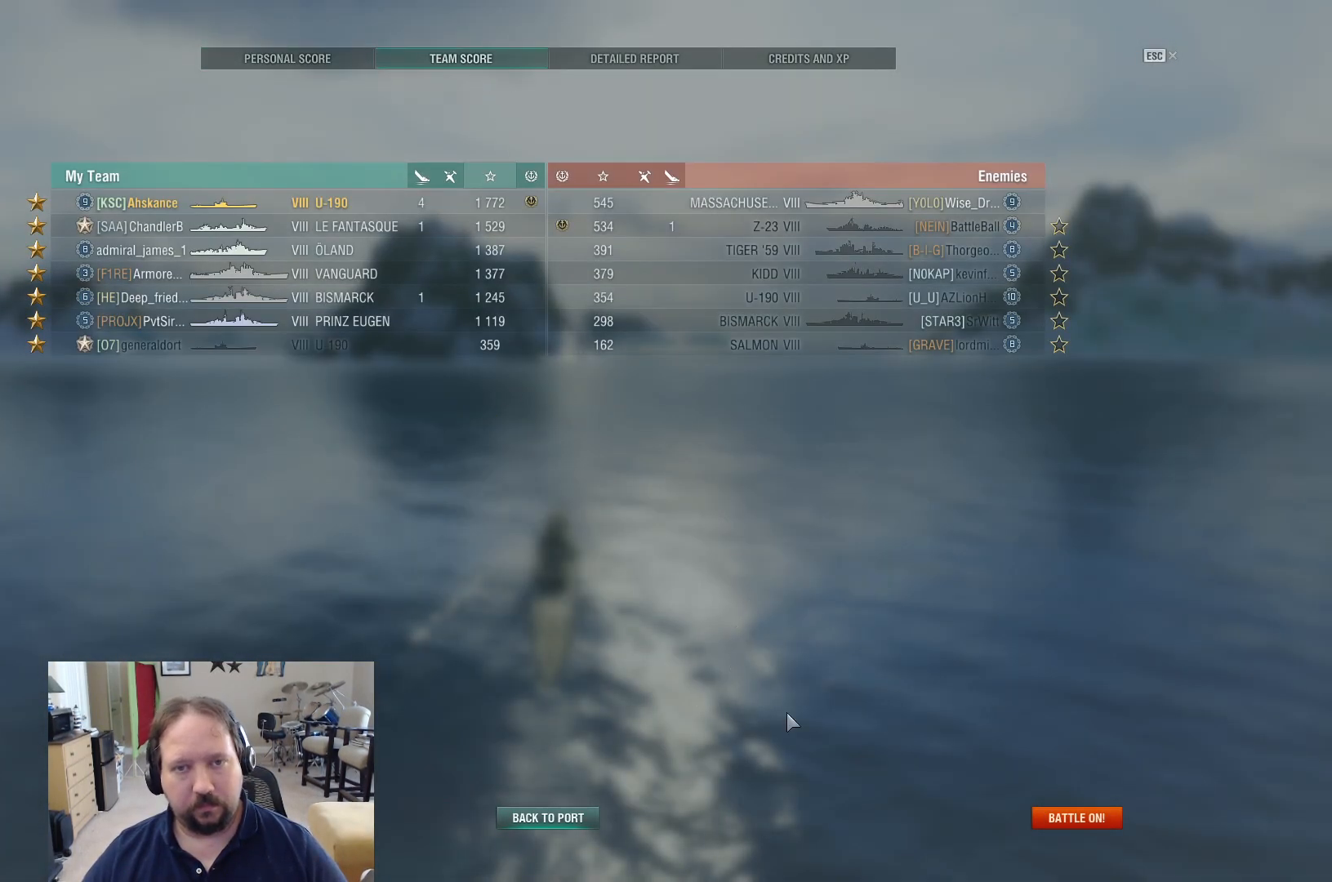
{"keys": [], "mouse": [], "events": []}
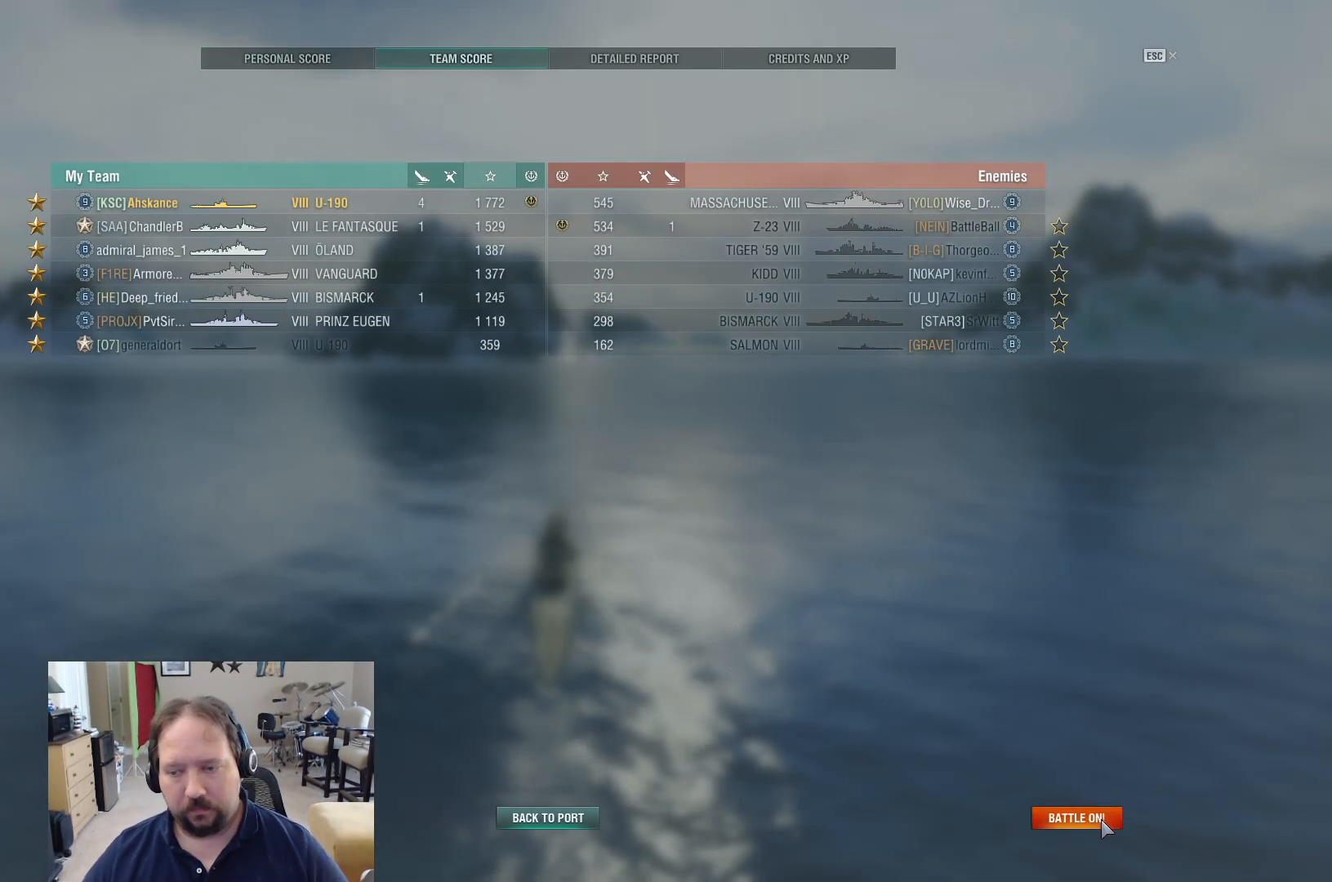
{"keys": [], "mouse": [], "events": [[100, "mouse_left", "down"], [200, "mouse_left", "up"]]}
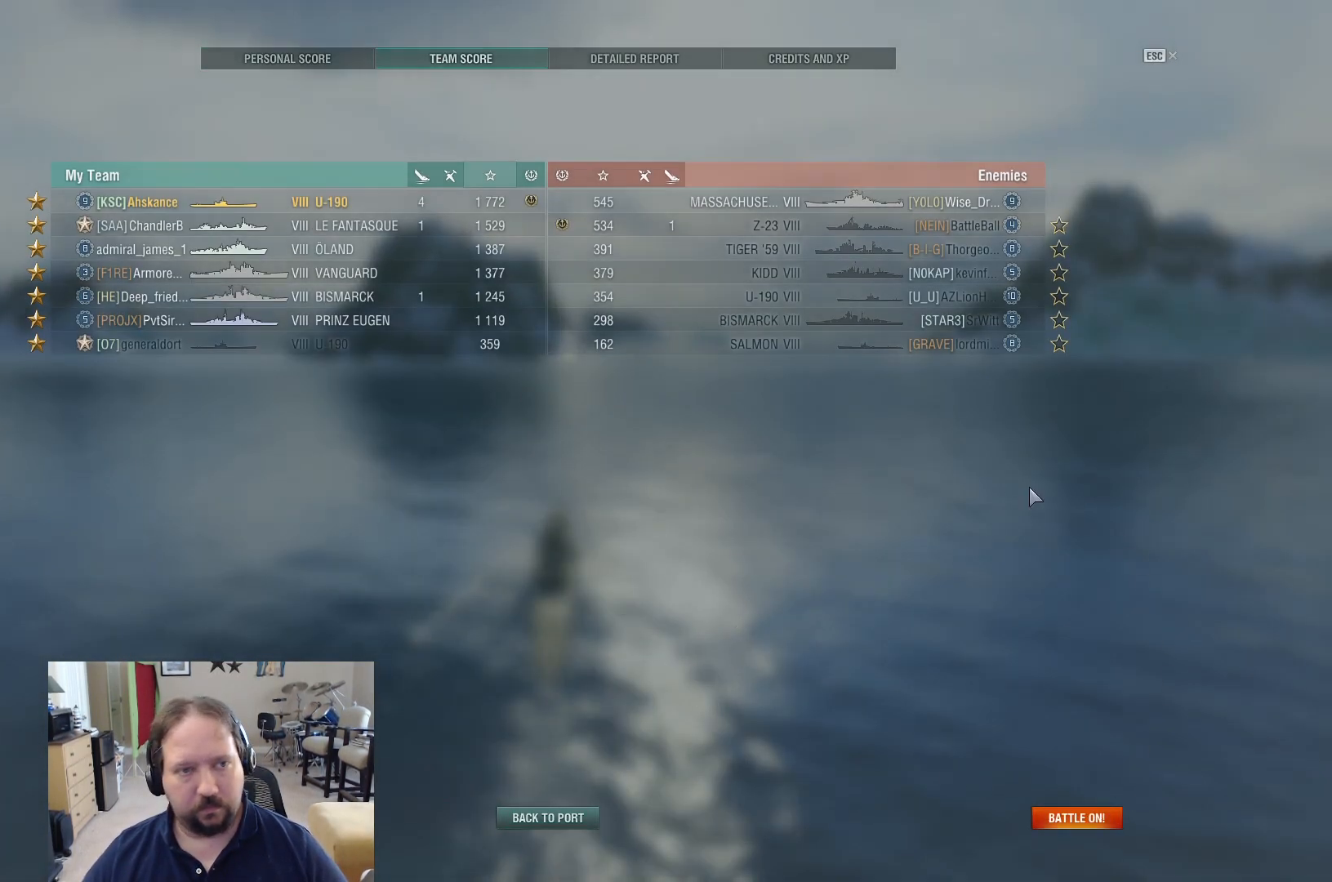
{"keys": [], "mouse": [], "events": []}
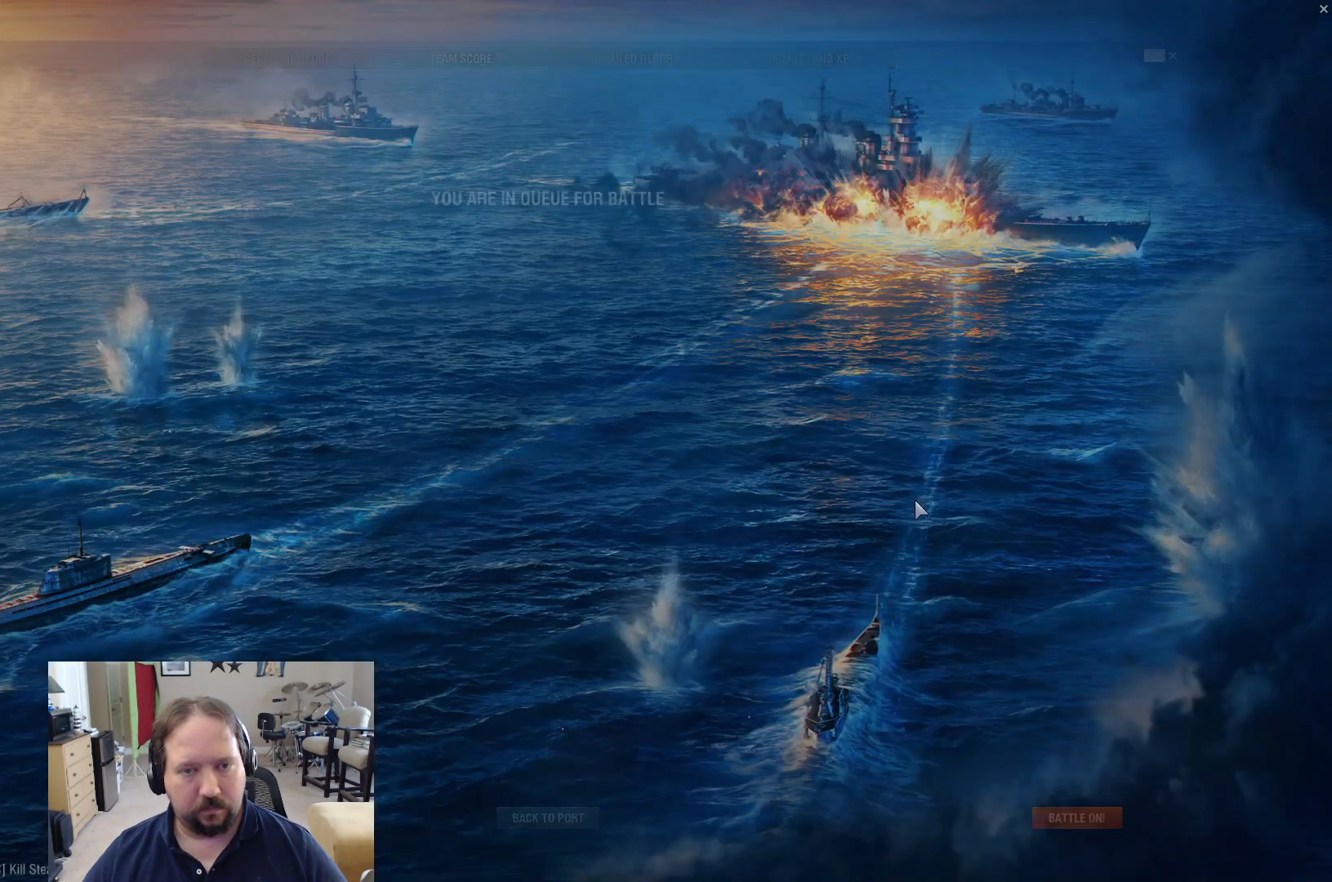
{"keys": [], "mouse": [], "events": []}
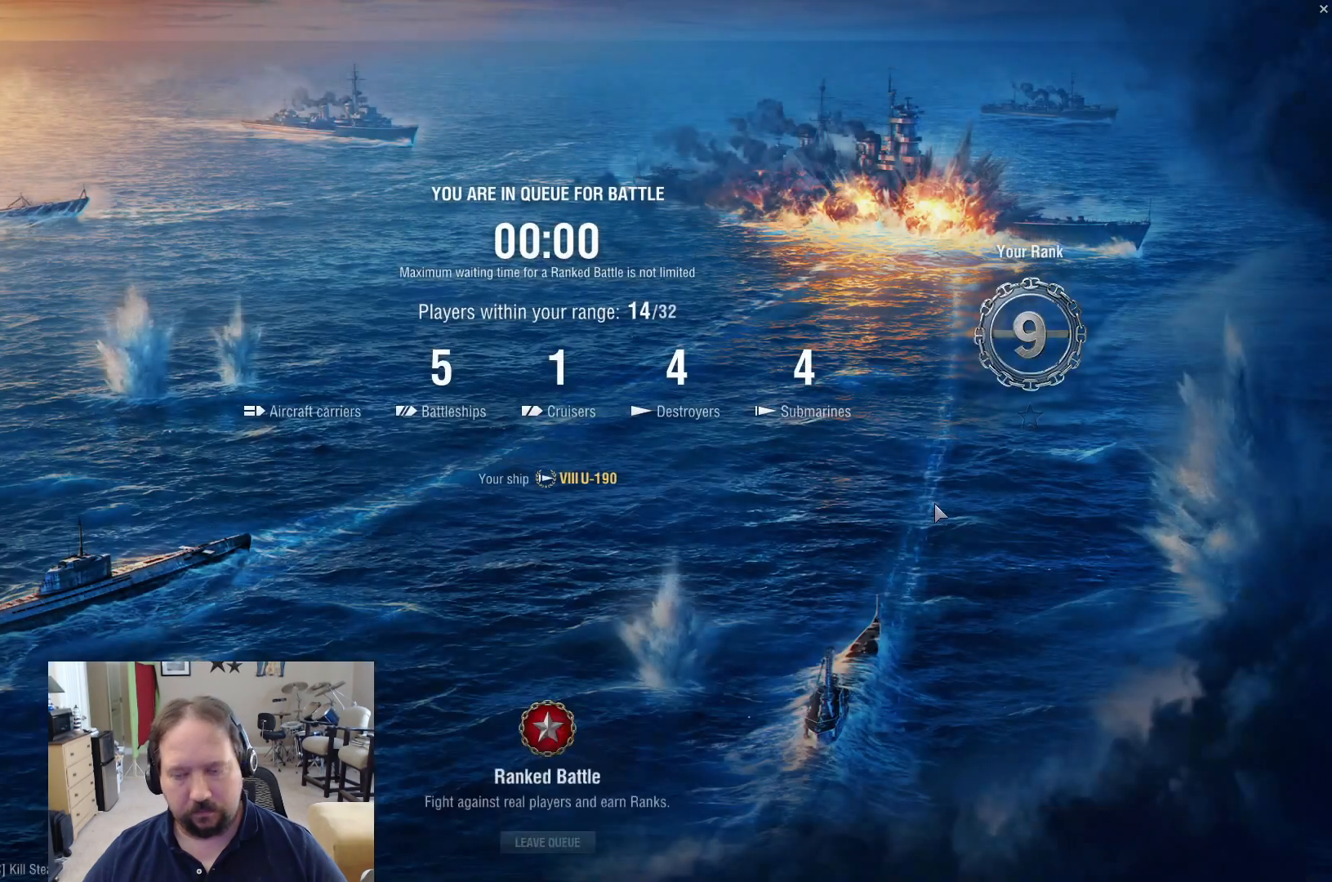
{"keys": [], "mouse": [], "events": []}